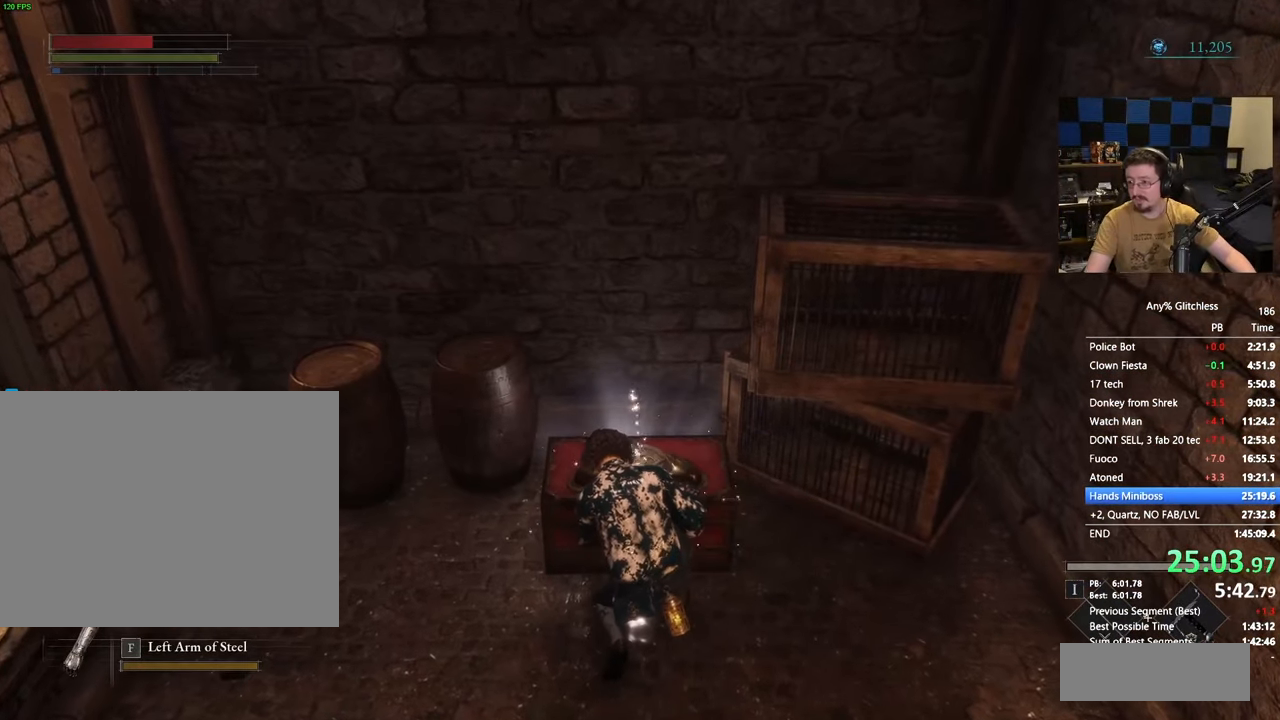
Gameplay with keyboard and mouse; each line is a JSON object with the keys held at the frame after it. "events" lists presses ("down") and releases ("up") of "1", "3", "4", "5", "a", "alt", "c", "caps_lock", "ctrl", "d", "e", "f", "g", "r", "s", "shift", "space", "t", "tab", "v", "w" and "x" between this image and that frame as [ms after this image, input, new state], when the widget could be followed in between. No other keys are recorded. Mouse buttons are not recorded. Not read: mouse_move.
{"keys": ["w"], "events": [[33, "e", "down"], [133, "e", "up"], [233, "e", "down"], [367, "e", "up"]]}
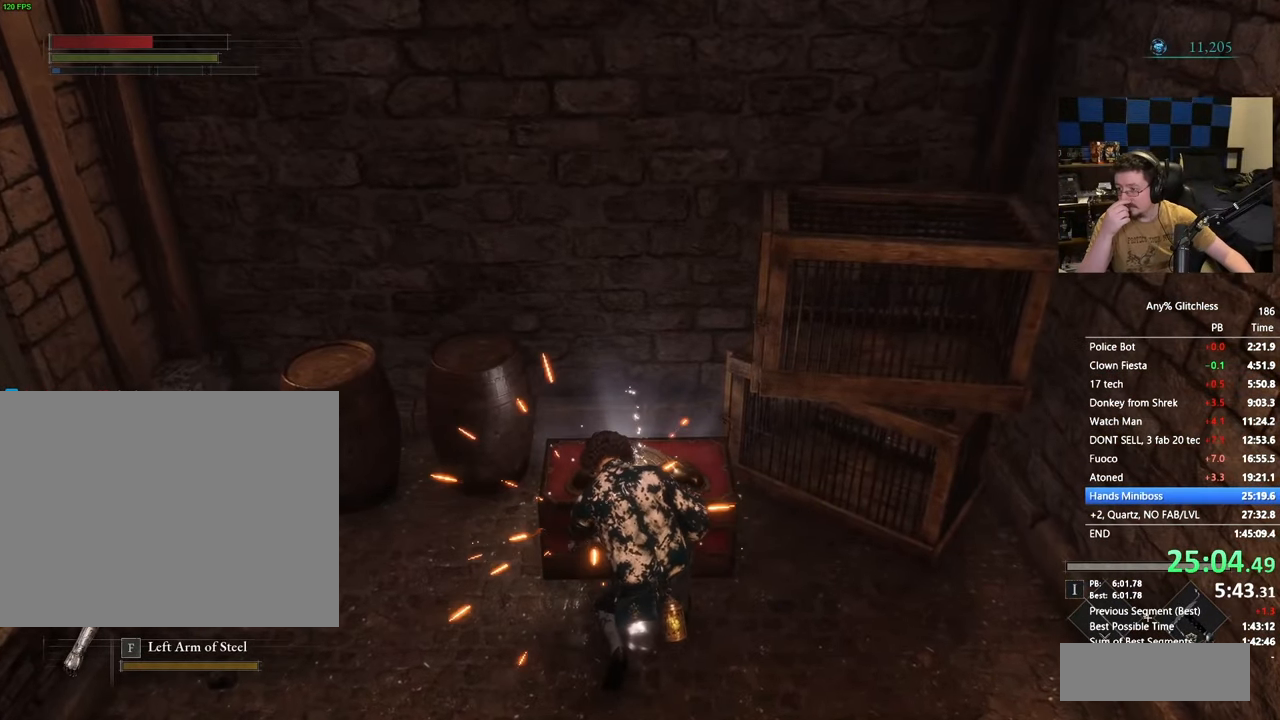
{"keys": ["w"]}
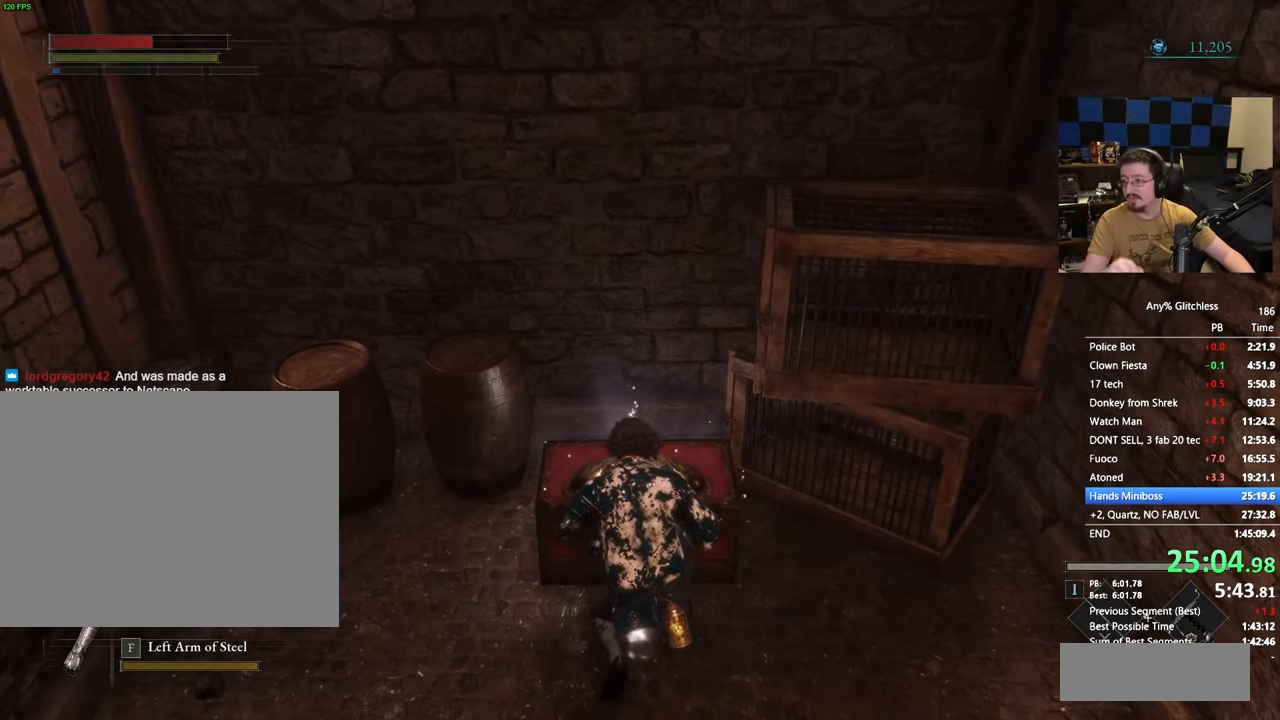
{"keys": ["w"], "events": [[17, "e", "down"], [117, "e", "up"], [267, "e", "down"], [350, "e", "up"]]}
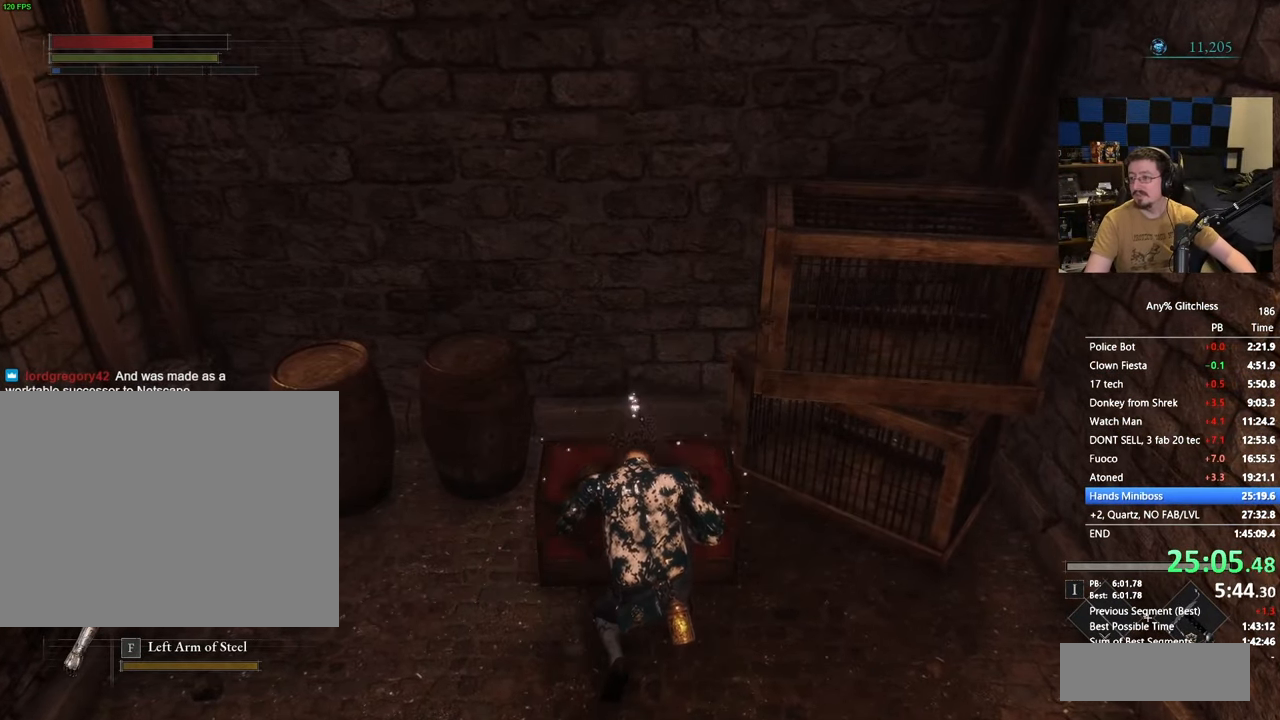
{"keys": ["w"], "events": [[267, "e", "down"], [267, "w", "up"], [367, "e", "up"], [417, "w", "down"]]}
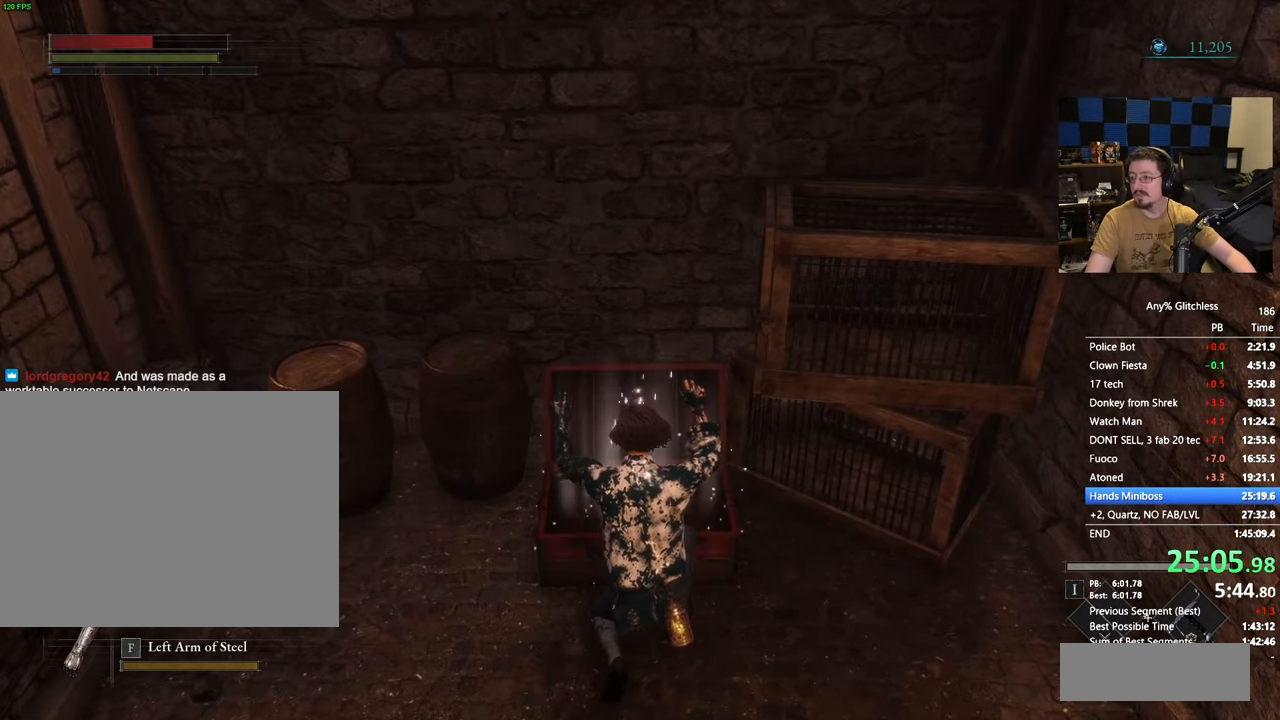
{"keys": [], "events": [[17, "e", "down"], [50, "w", "up"], [100, "e", "up"], [200, "e", "down"], [200, "w", "down"], [283, "e", "up"], [283, "w", "up"], [383, "e", "down"], [383, "w", "down"], [433, "w", "up"], [467, "e", "up"]]}
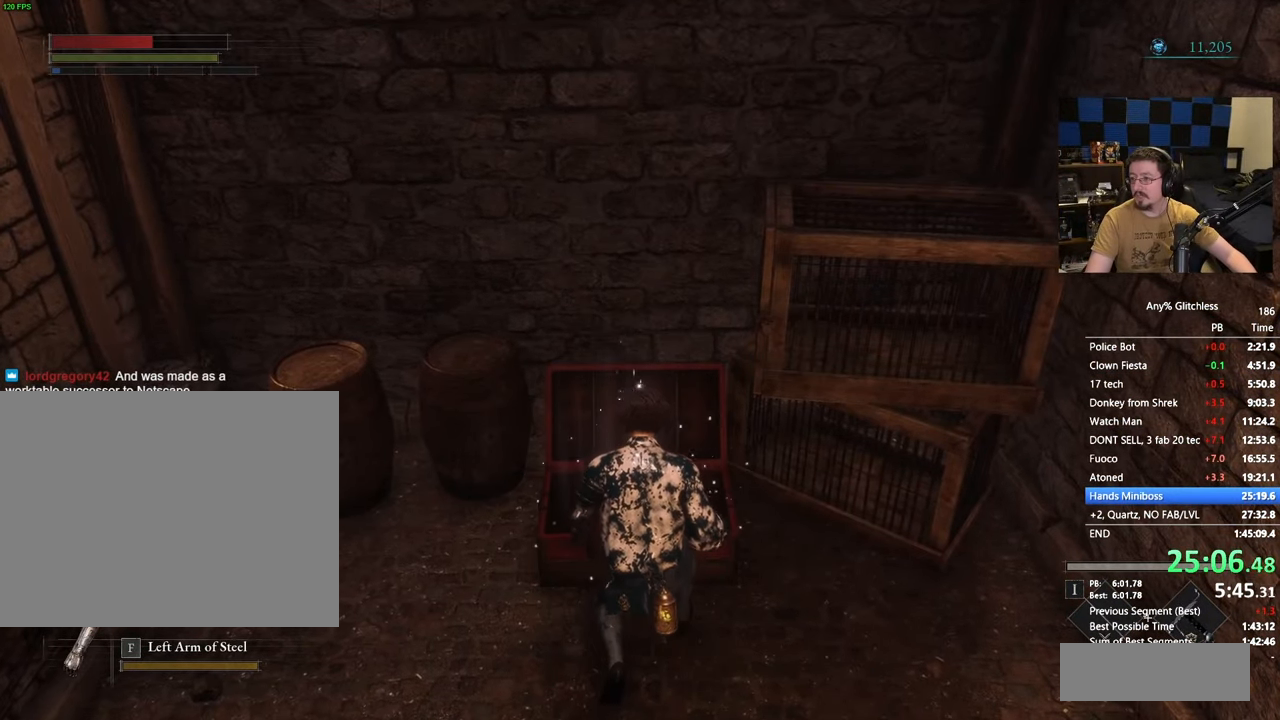
{"keys": [], "events": [[67, "e", "down"], [67, "w", "down"], [117, "e", "up"], [117, "w", "up"], [250, "e", "down"], [250, "w", "down"], [300, "e", "up"], [300, "w", "up"]]}
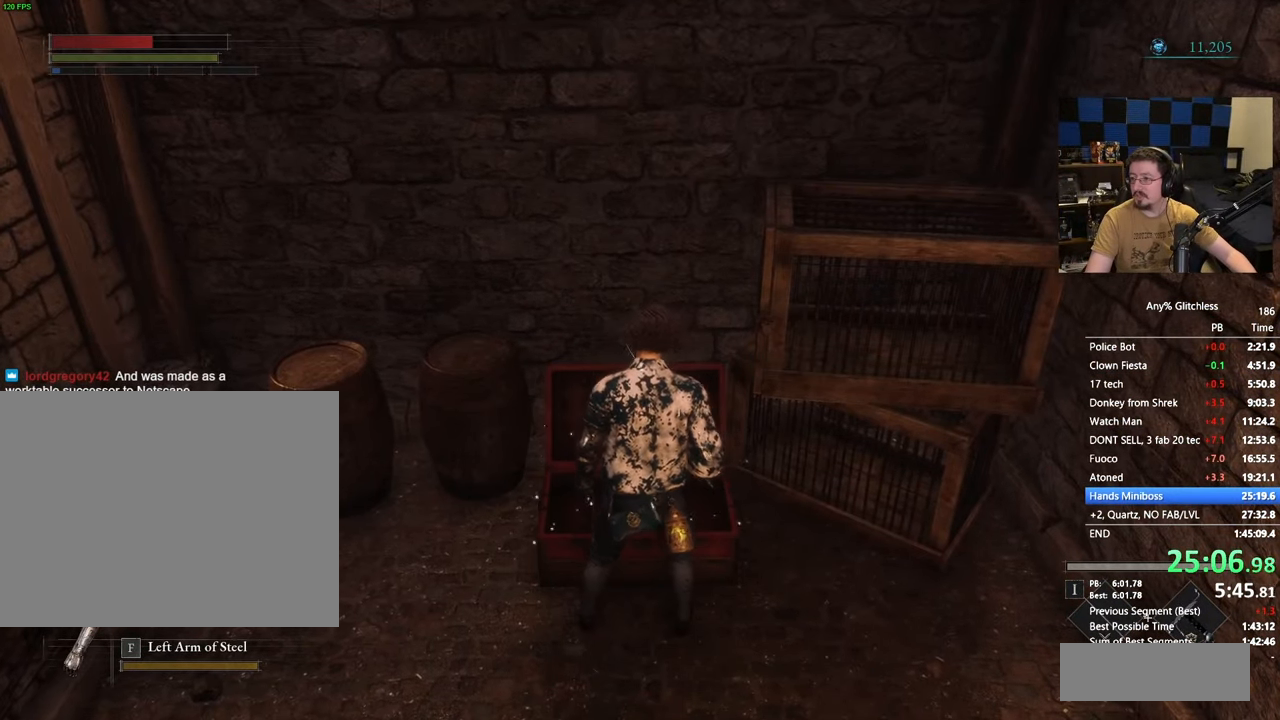
{"keys": [], "events": [[83, "e", "down"], [83, "w", "down"], [133, "e", "up"], [133, "w", "up"], [233, "e", "down"], [333, "e", "up"], [417, "e", "down"], [467, "e", "up"]]}
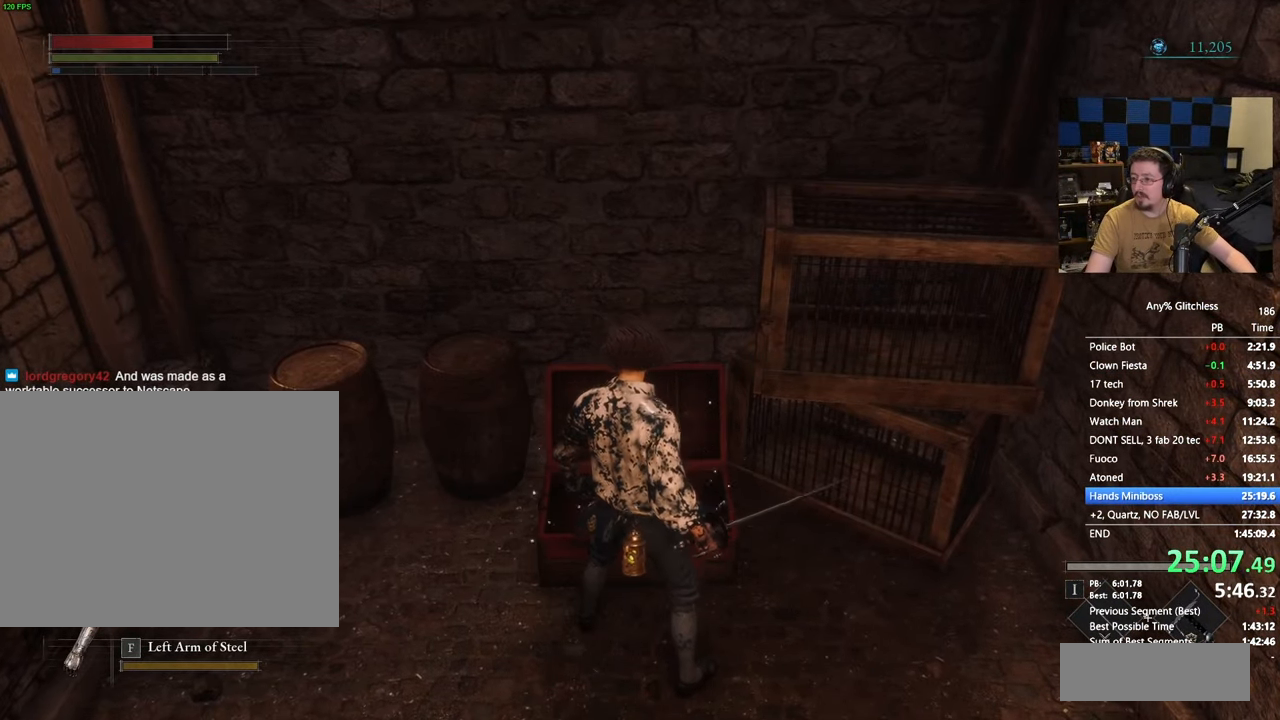
{"keys": [], "events": [[67, "e", "down"], [117, "e", "up"], [200, "w", "down"], [233, "e", "down"], [283, "e", "up"], [283, "w", "up"], [383, "e", "down"], [433, "e", "up"]]}